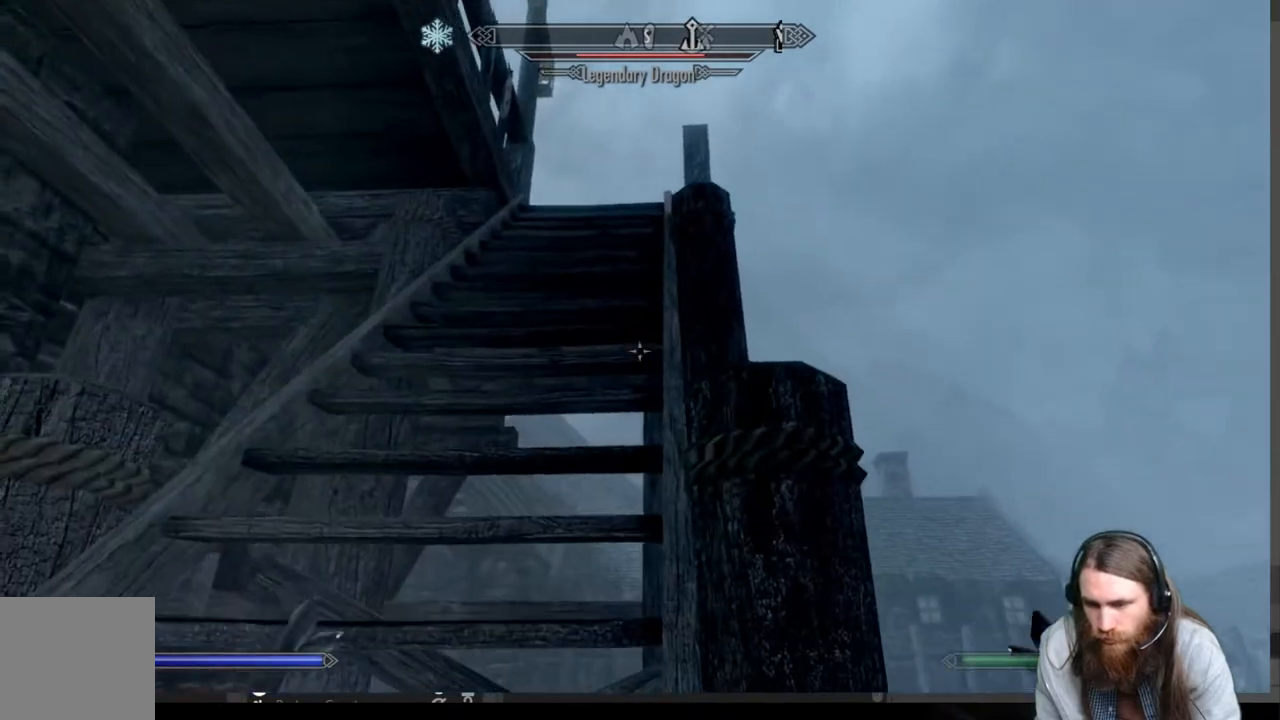
Gameplay with a controller (Xbox layout); each line is a JSON object with the inputs held at the frame after it. "events" lists button and stick changes between this image and that frame as [ms after this image, input, new state], when the widget could be followed in between. Not read: R3.
{"buttons": [], "left_stick": "up", "right_stick": "center", "events": [[17, "left_stick", "up-left"], [317, "left_stick", "up"]]}
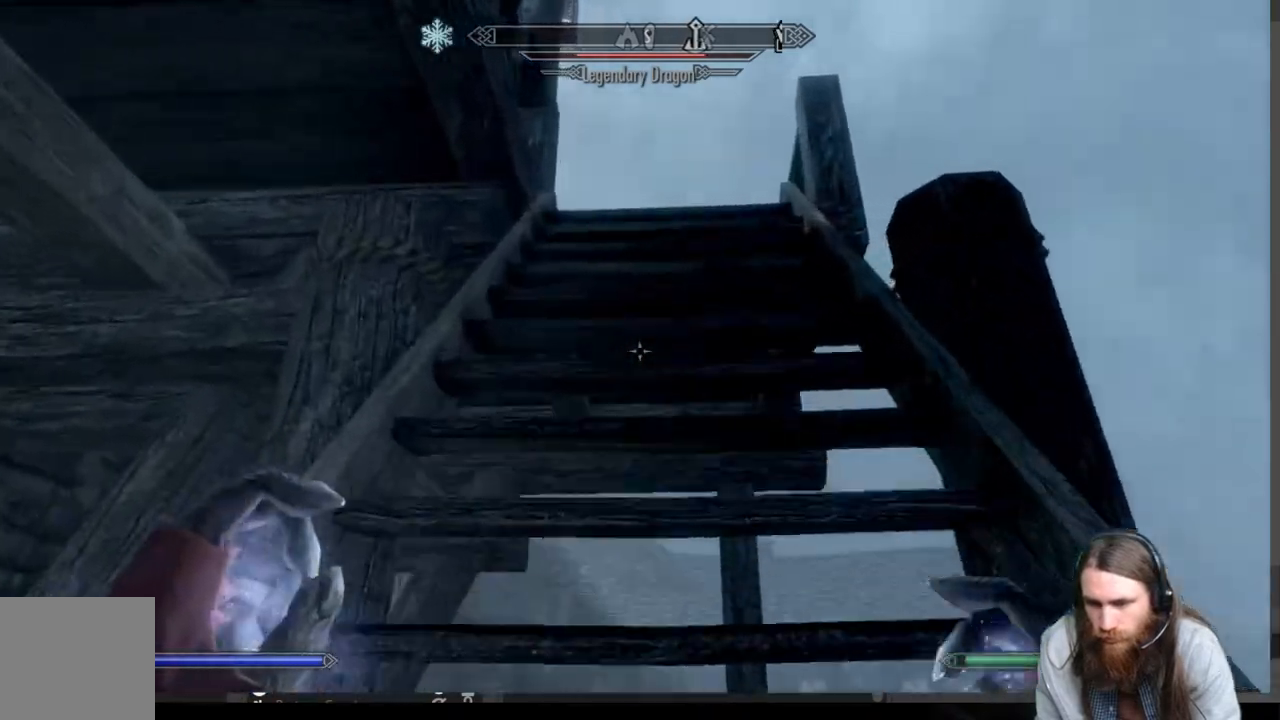
{"buttons": [], "left_stick": "up", "right_stick": "center", "events": []}
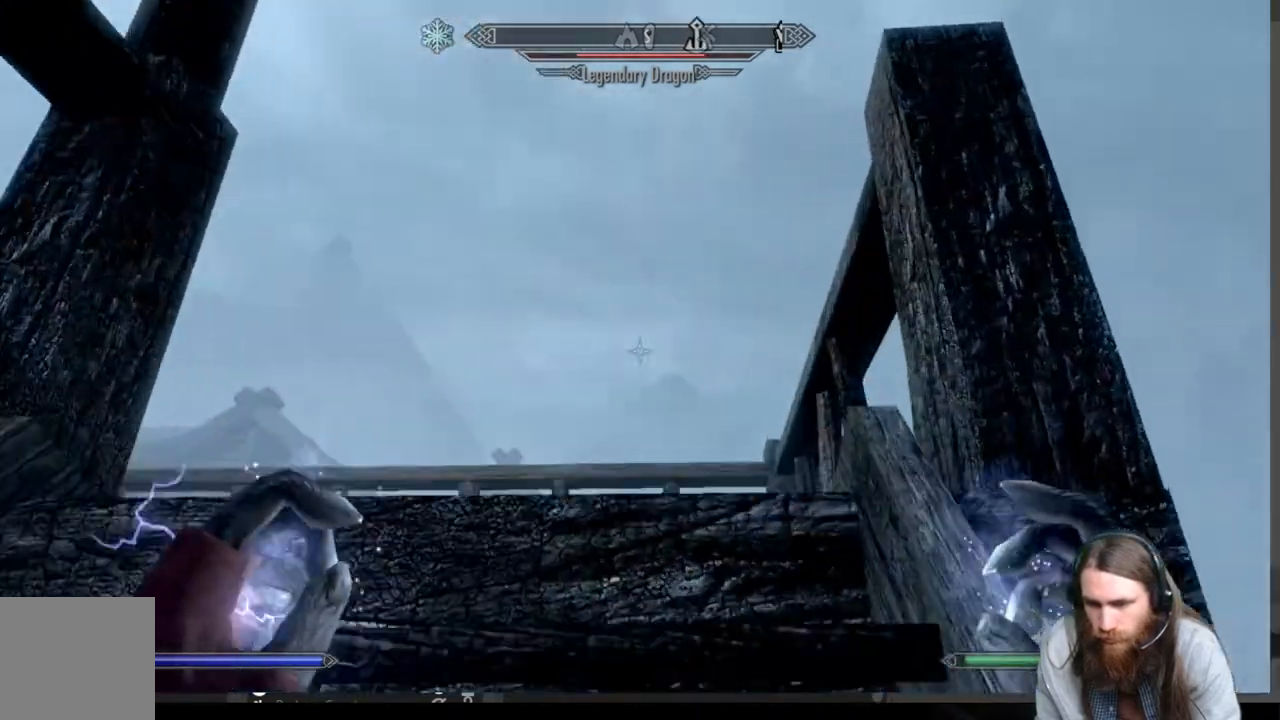
{"buttons": [], "left_stick": "right", "right_stick": "left", "events": [[50, "right_stick", "down-left"], [367, "right_stick", "left"], [383, "left_stick", "right"]]}
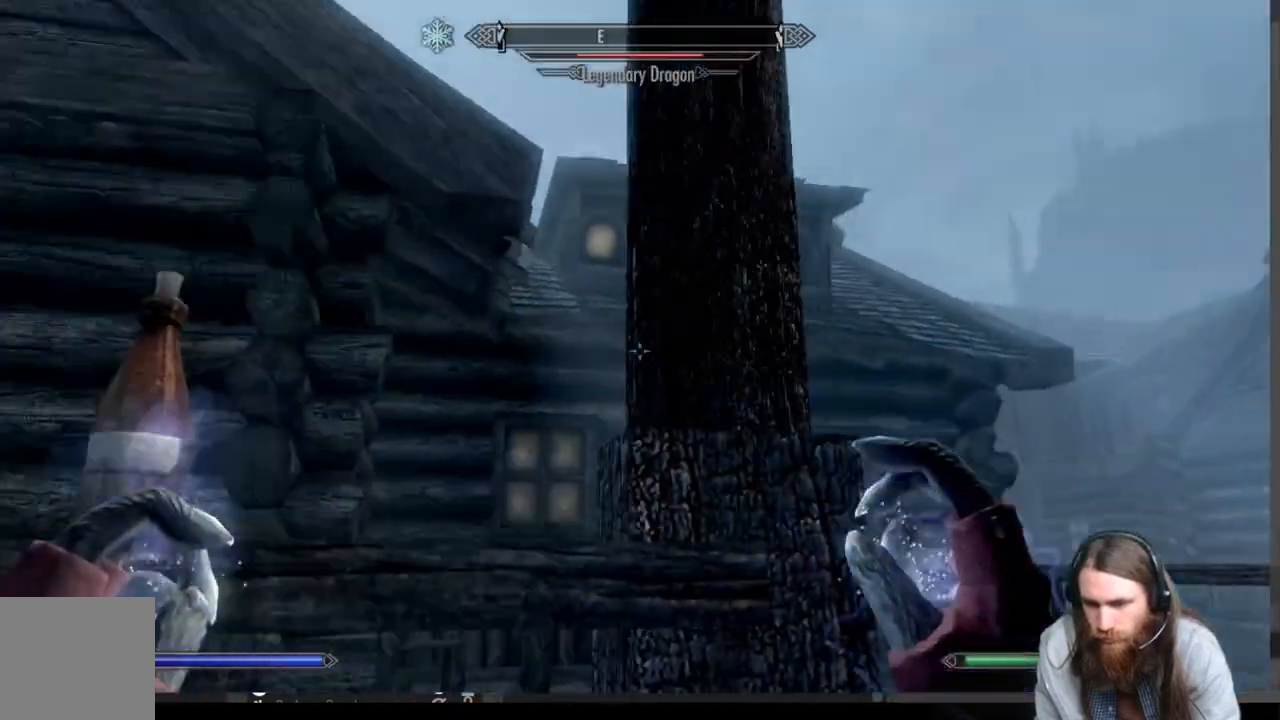
{"buttons": [], "left_stick": "down-right", "right_stick": "center", "events": [[100, "left_stick", "down-right"], [200, "right_stick", "center"]]}
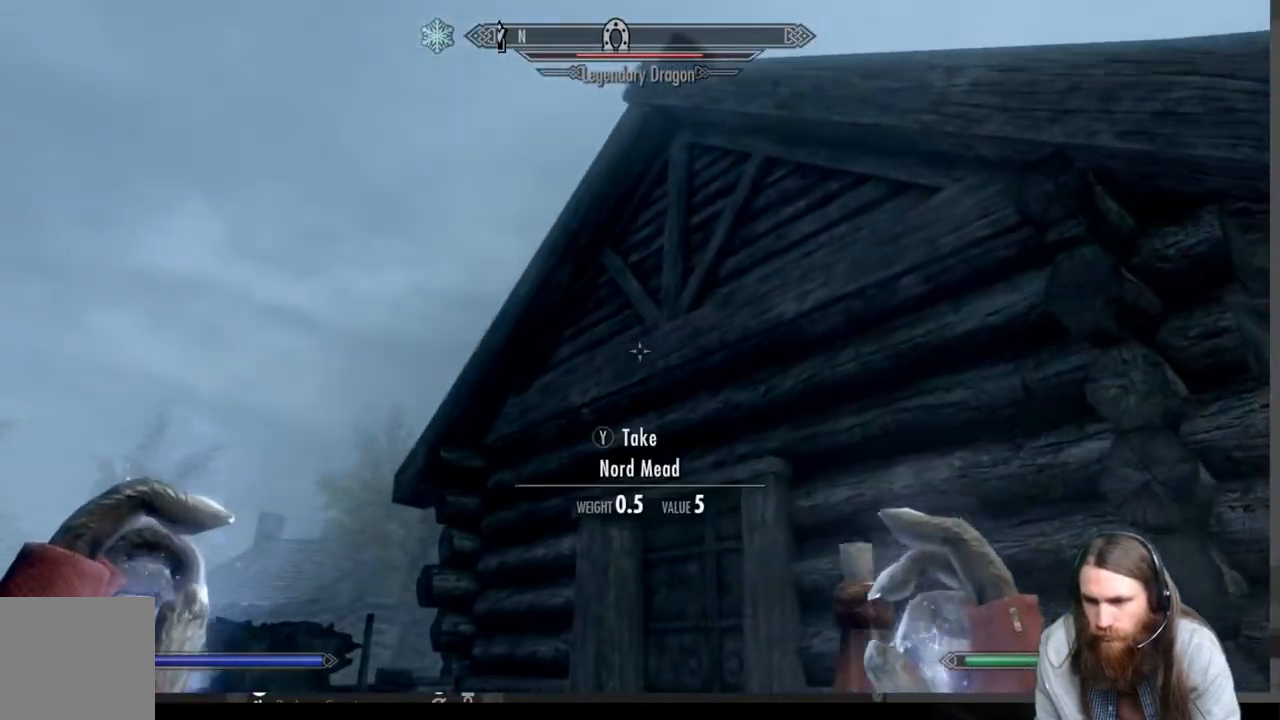
{"buttons": [], "left_stick": "down-right", "right_stick": "center", "events": [[67, "right_stick", "right"], [317, "right_stick", "center"]]}
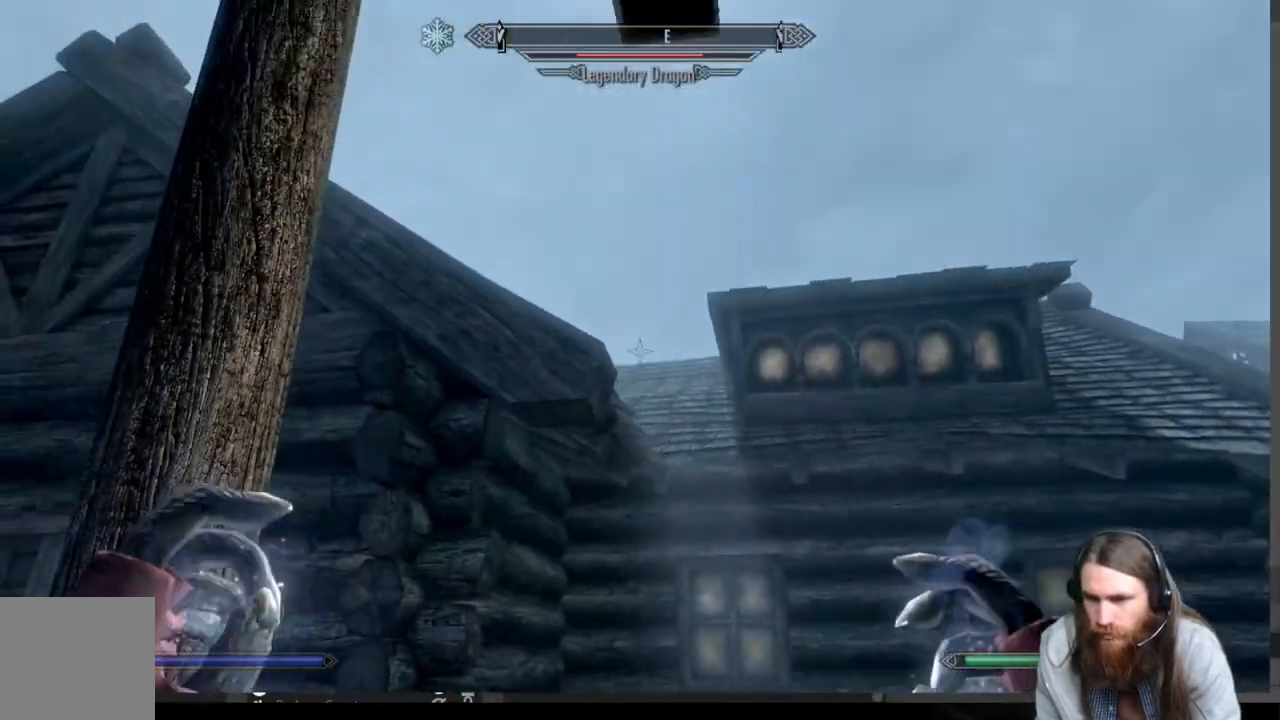
{"buttons": [], "left_stick": "down-right", "right_stick": "down-left", "events": [[167, "right_stick", "down-left"], [433, "right_stick", "center"], [500, "right_stick", "down-left"]]}
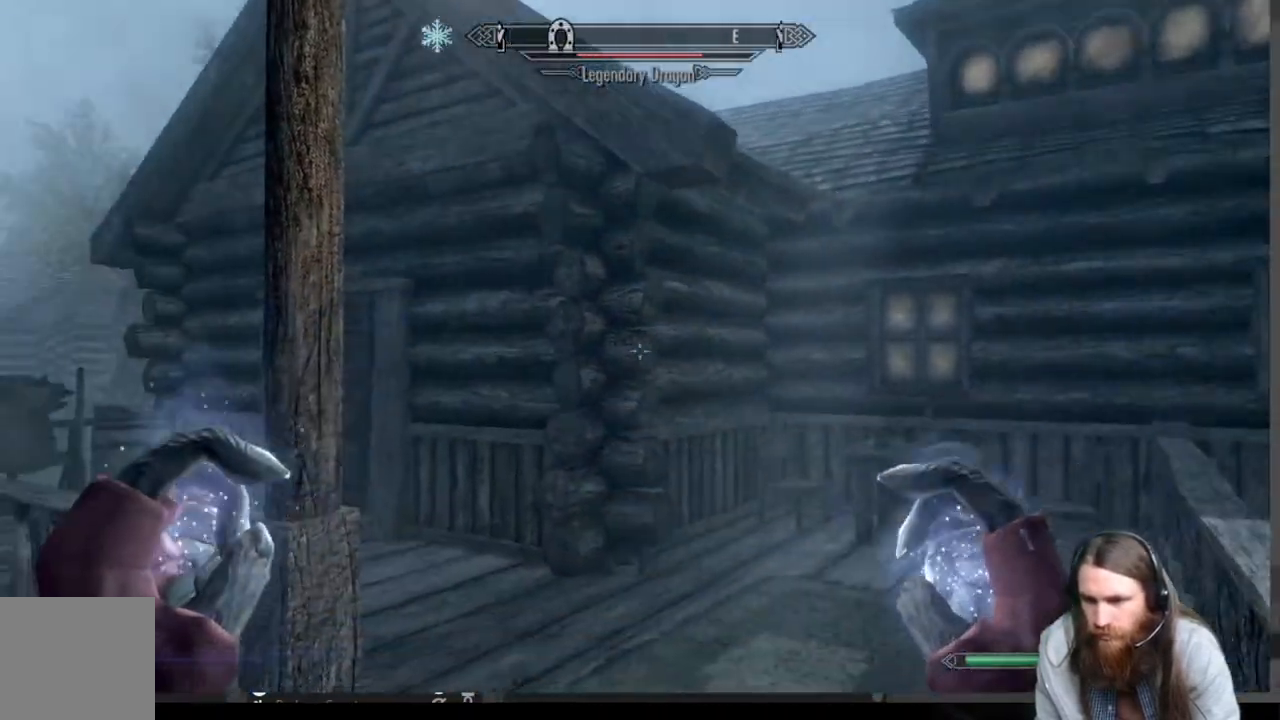
{"buttons": [], "left_stick": "center", "right_stick": "center", "events": [[50, "left_stick", "center"], [250, "right_stick", "center"]]}
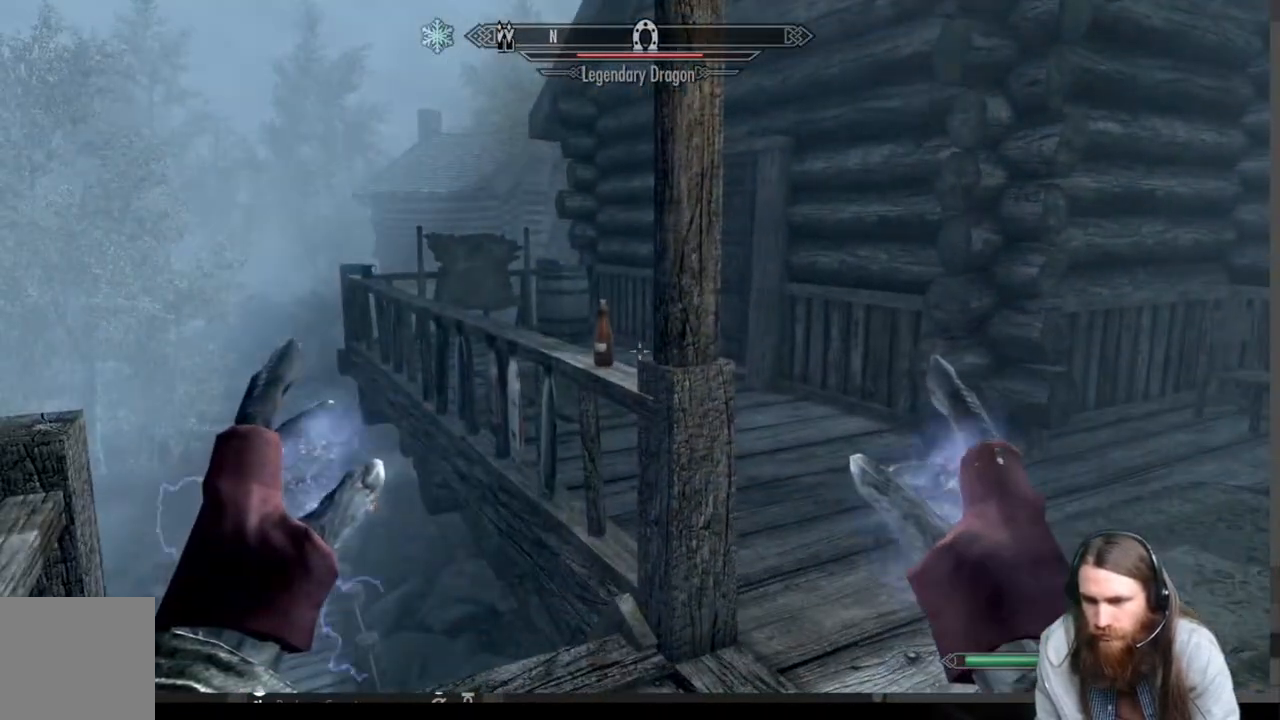
{"buttons": [], "left_stick": "up", "right_stick": "down-left", "events": [[17, "right_stick", "up"], [250, "right_stick", "center"], [400, "left_stick", "up"], [400, "right_stick", "down-left"]]}
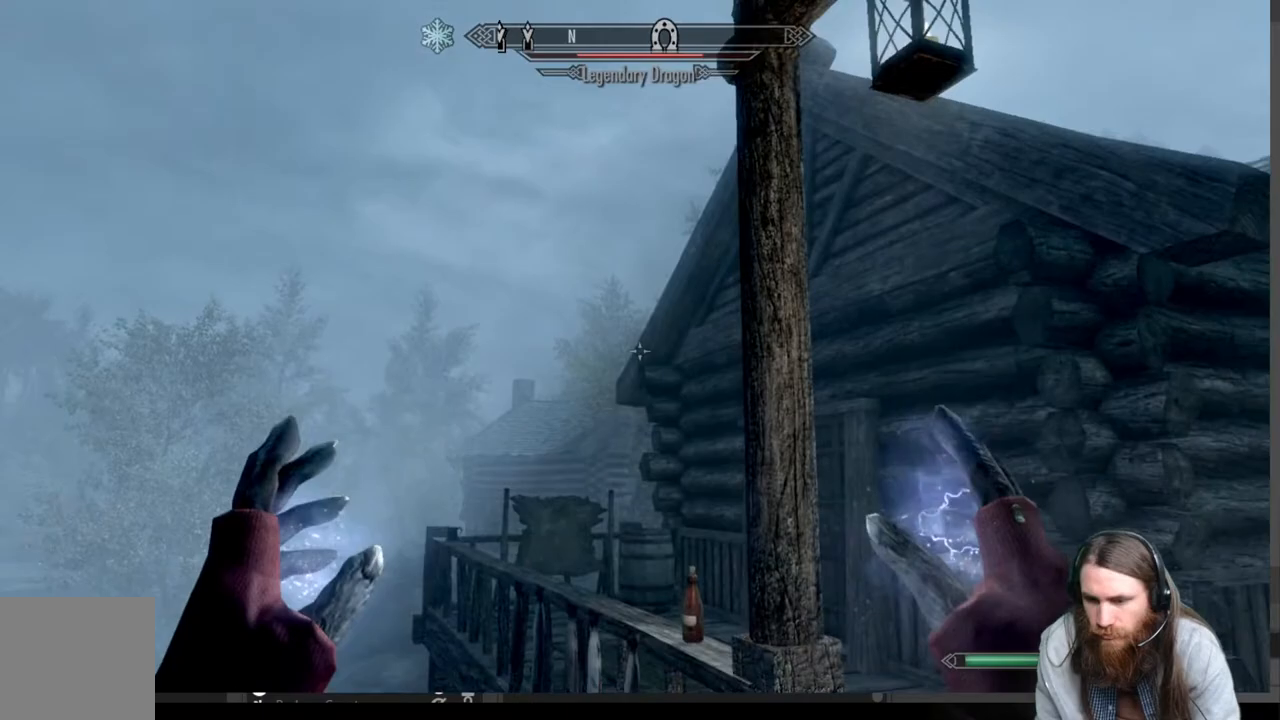
{"buttons": [], "left_stick": "up", "right_stick": "center", "events": [[233, "right_stick", "center"]]}
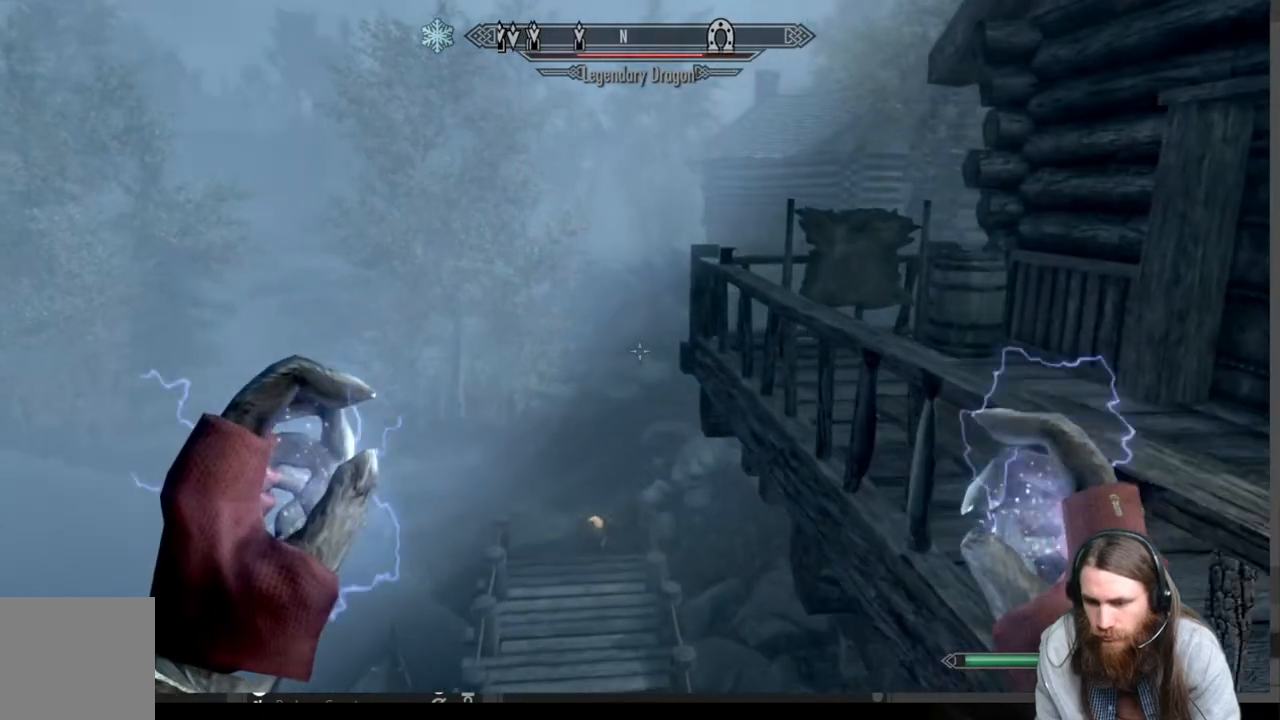
{"buttons": [], "left_stick": "up", "right_stick": "up", "events": [[450, "right_stick", "up"]]}
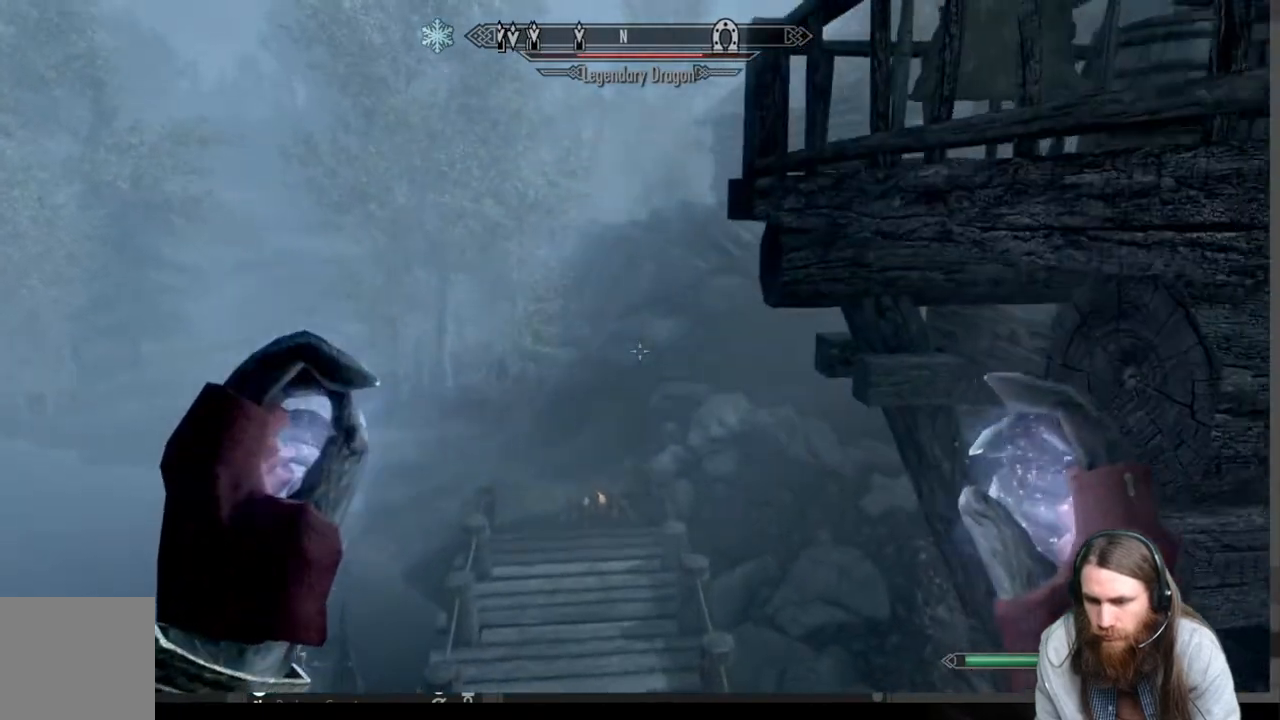
{"buttons": [], "left_stick": "up", "right_stick": "up-right", "events": [[233, "right_stick", "up-right"]]}
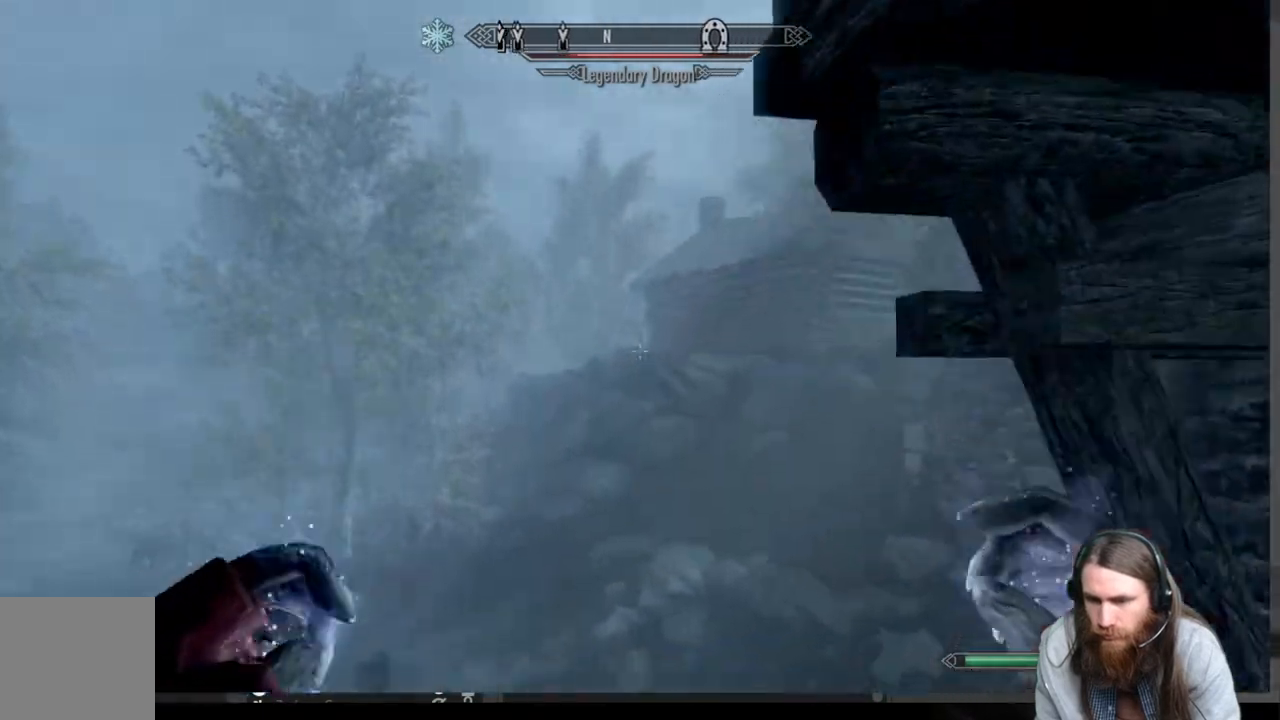
{"buttons": [], "left_stick": "left", "right_stick": "up-right", "events": [[33, "left_stick", "up-left"], [300, "left_stick", "left"]]}
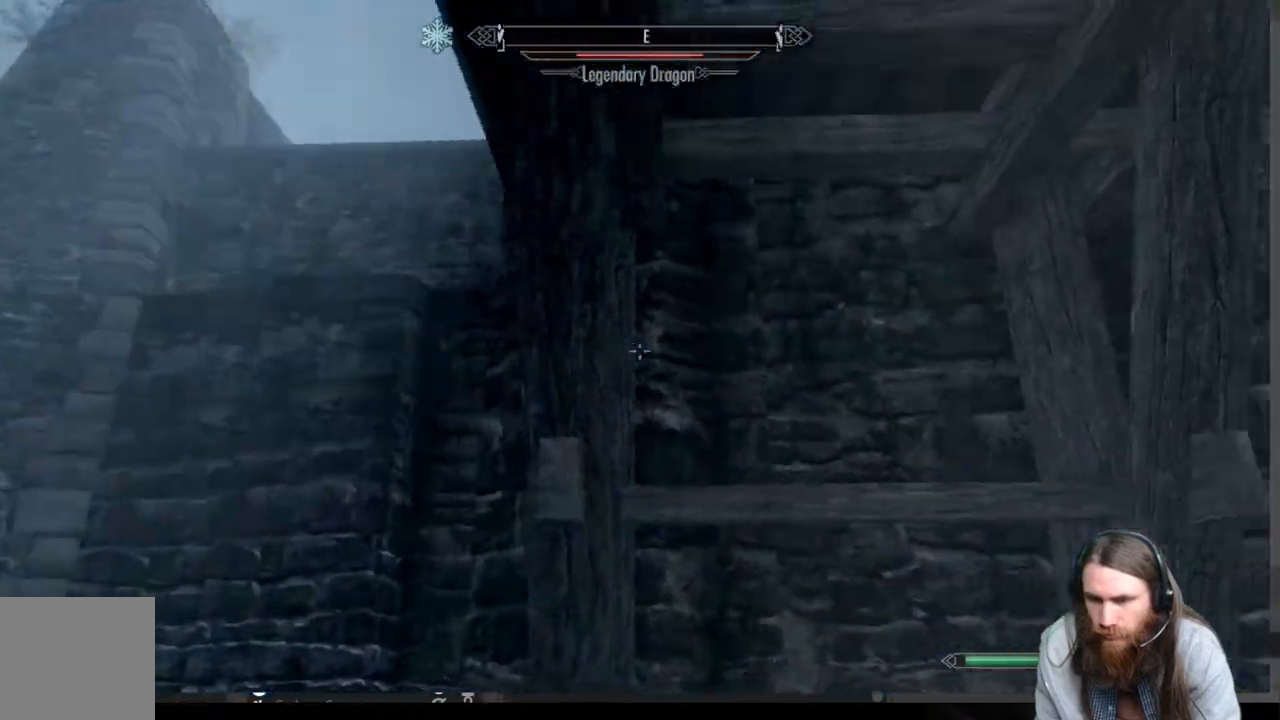
{"buttons": [], "left_stick": "down-left", "right_stick": "center", "events": [[83, "left_stick", "down-left"], [417, "right_stick", "center"]]}
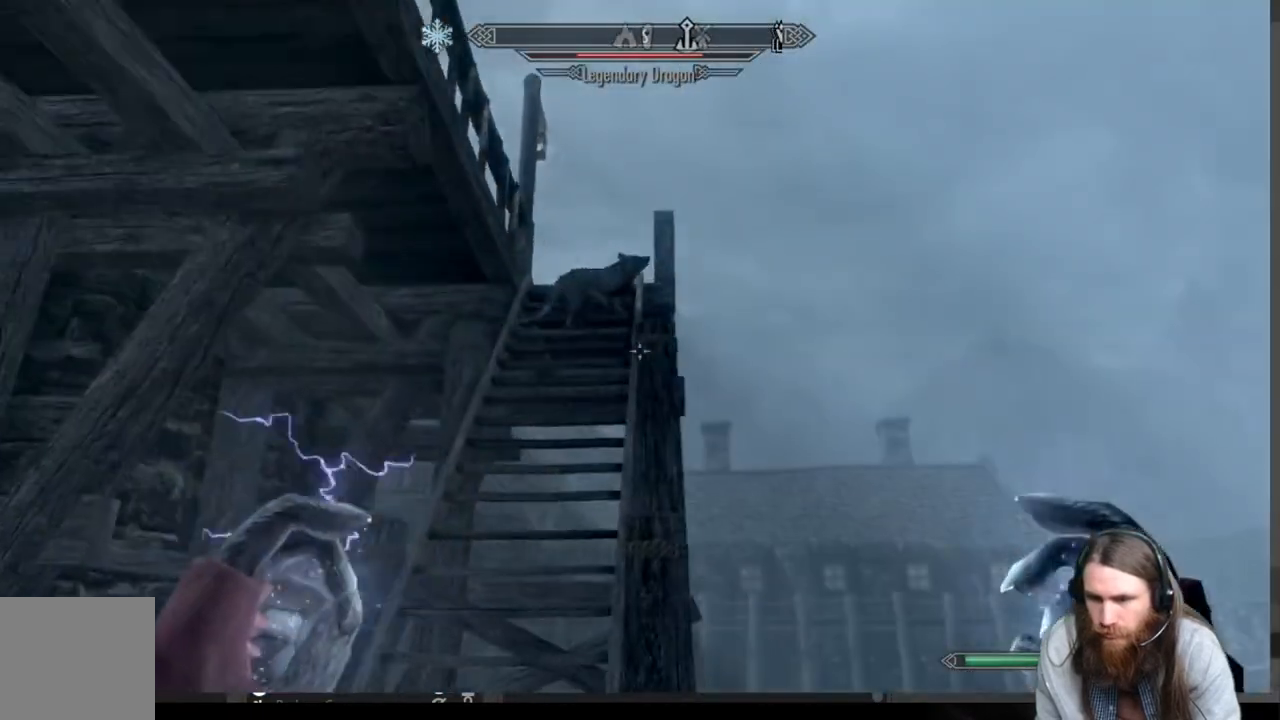
{"buttons": [], "left_stick": "down-left", "right_stick": "center", "events": [[133, "right_stick", "down-right"], [383, "right_stick", "center"]]}
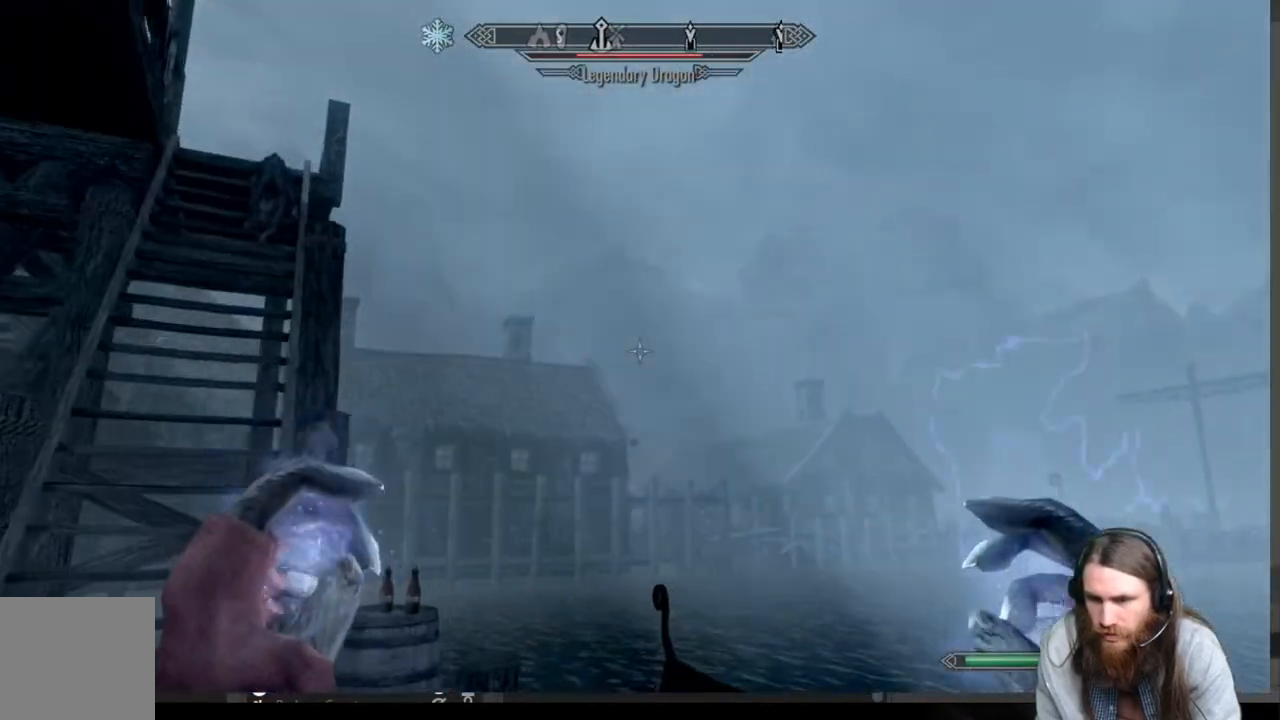
{"buttons": [], "left_stick": "down-right", "right_stick": "left", "events": [[50, "left_stick", "center"], [83, "right_stick", "down"], [433, "left_stick", "down-right"], [433, "right_stick", "left"]]}
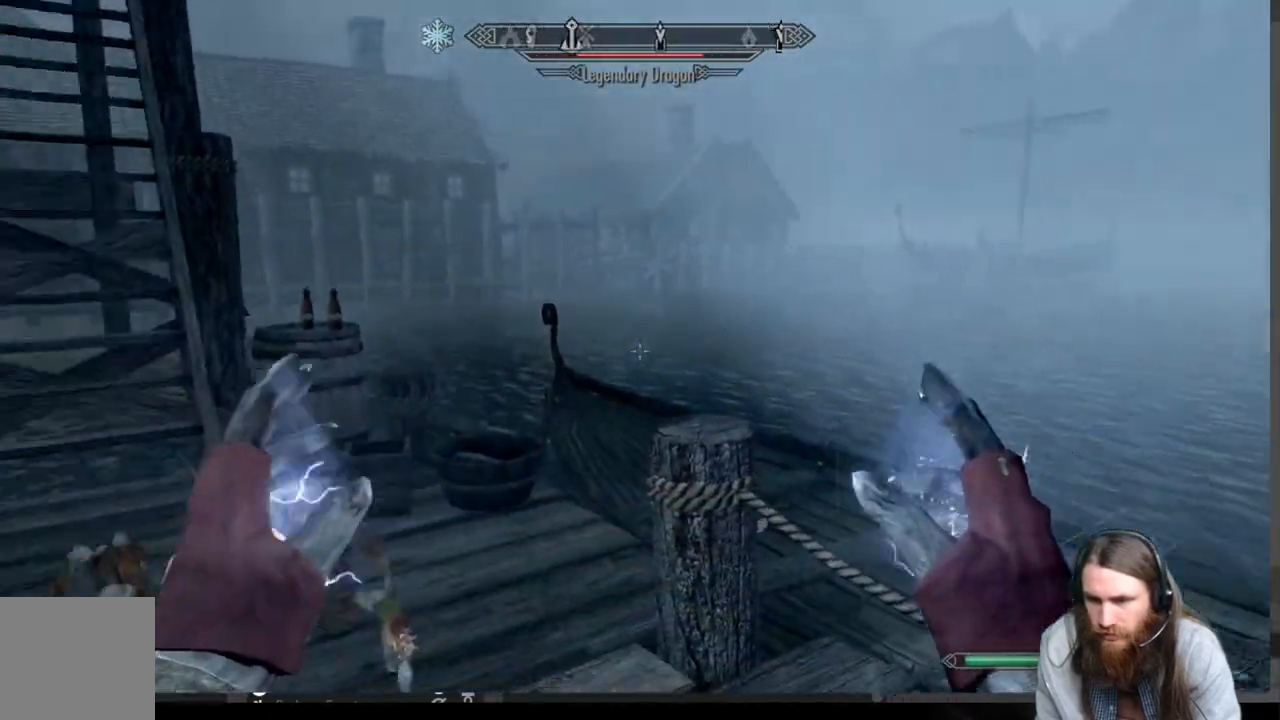
{"buttons": [], "left_stick": "down-left", "right_stick": "left", "events": [[350, "left_stick", "down"], [450, "left_stick", "down-left"]]}
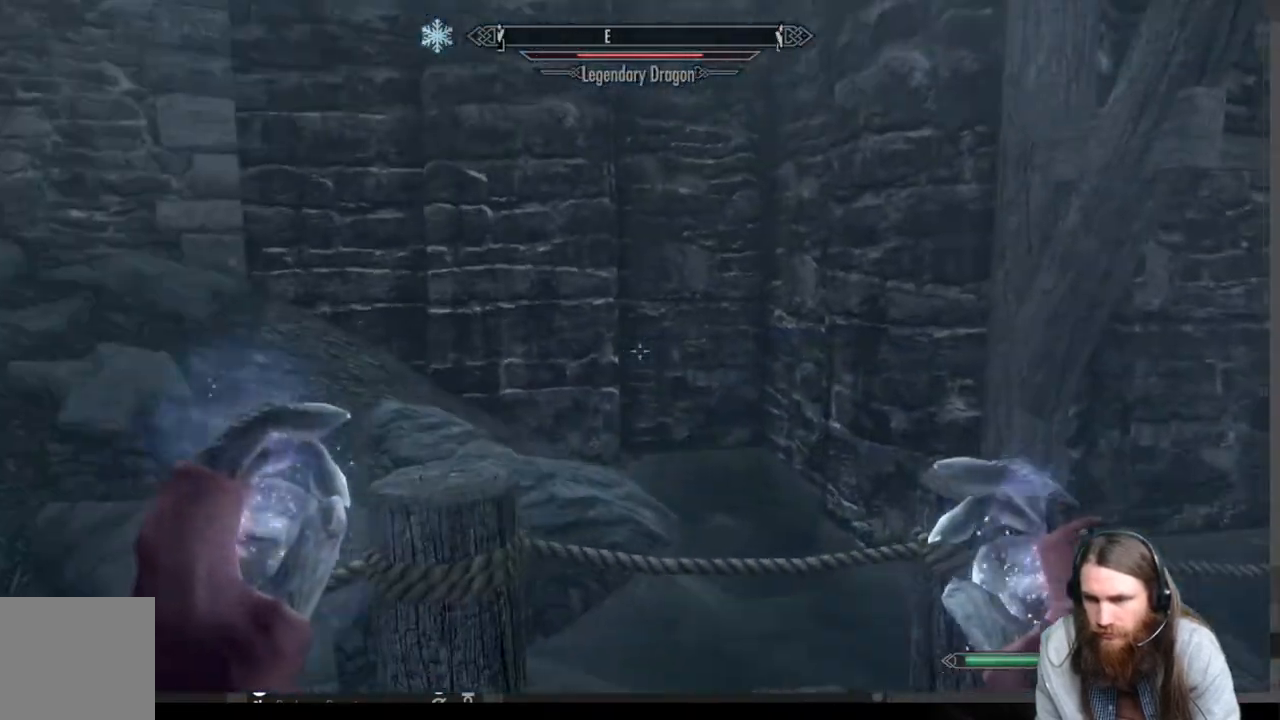
{"buttons": [], "left_stick": "up-left", "right_stick": "center", "events": [[17, "right_stick", "center"], [67, "left_stick", "left"], [150, "right_stick", "left"], [217, "left_stick", "up-left"], [483, "right_stick", "center"]]}
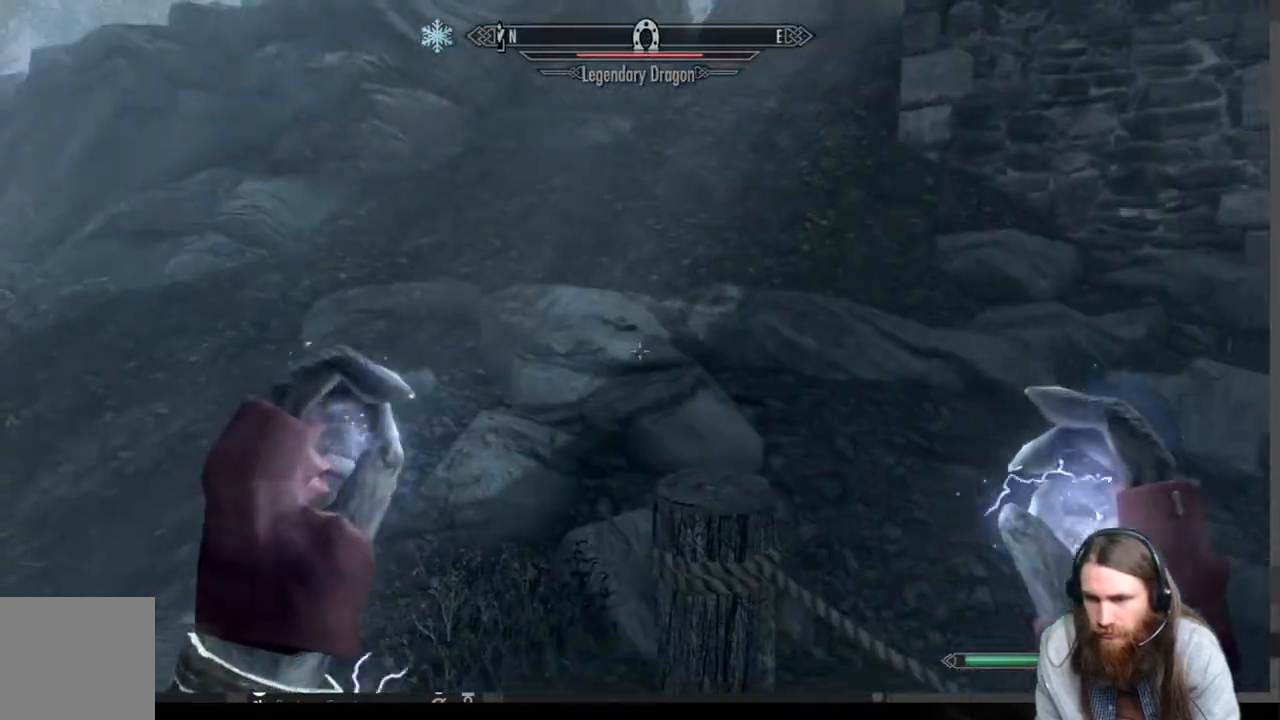
{"buttons": [], "left_stick": "up-left", "right_stick": "up-right", "events": [[383, "right_stick", "up"], [500, "right_stick", "up-right"]]}
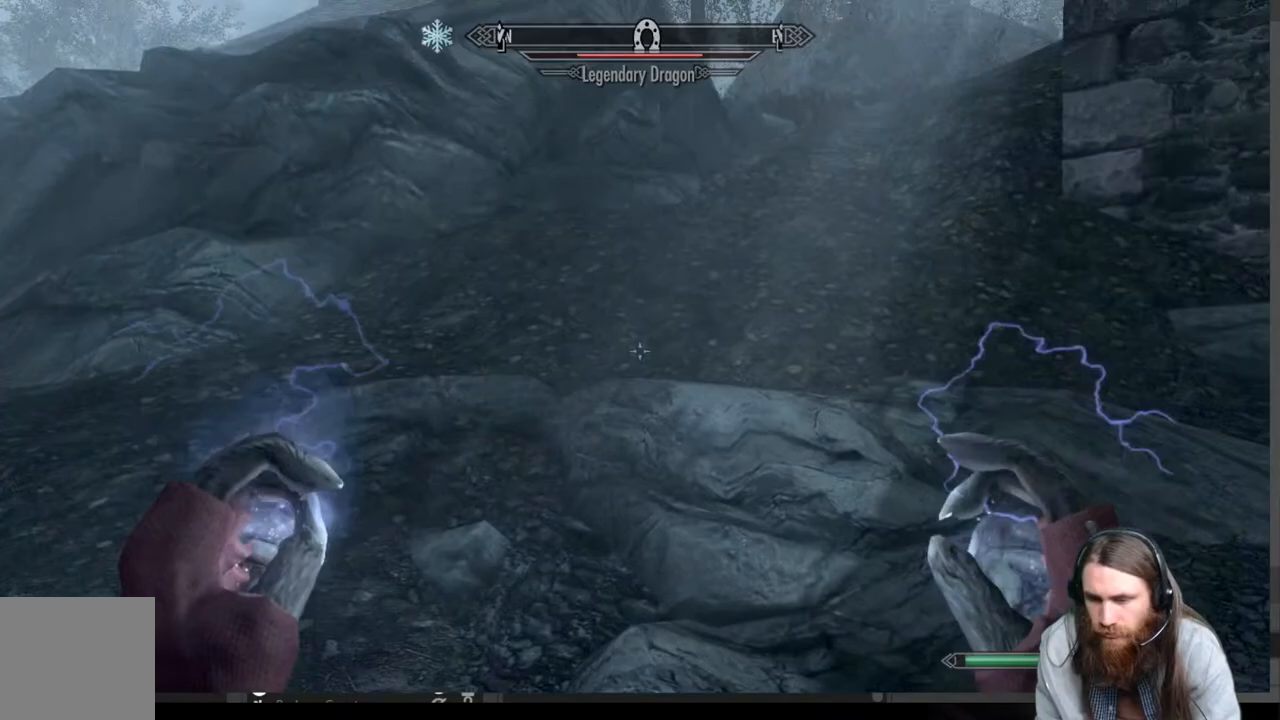
{"buttons": [], "left_stick": "up", "right_stick": "right", "events": [[167, "right_stick", "center"], [333, "left_stick", "up"], [450, "right_stick", "right"]]}
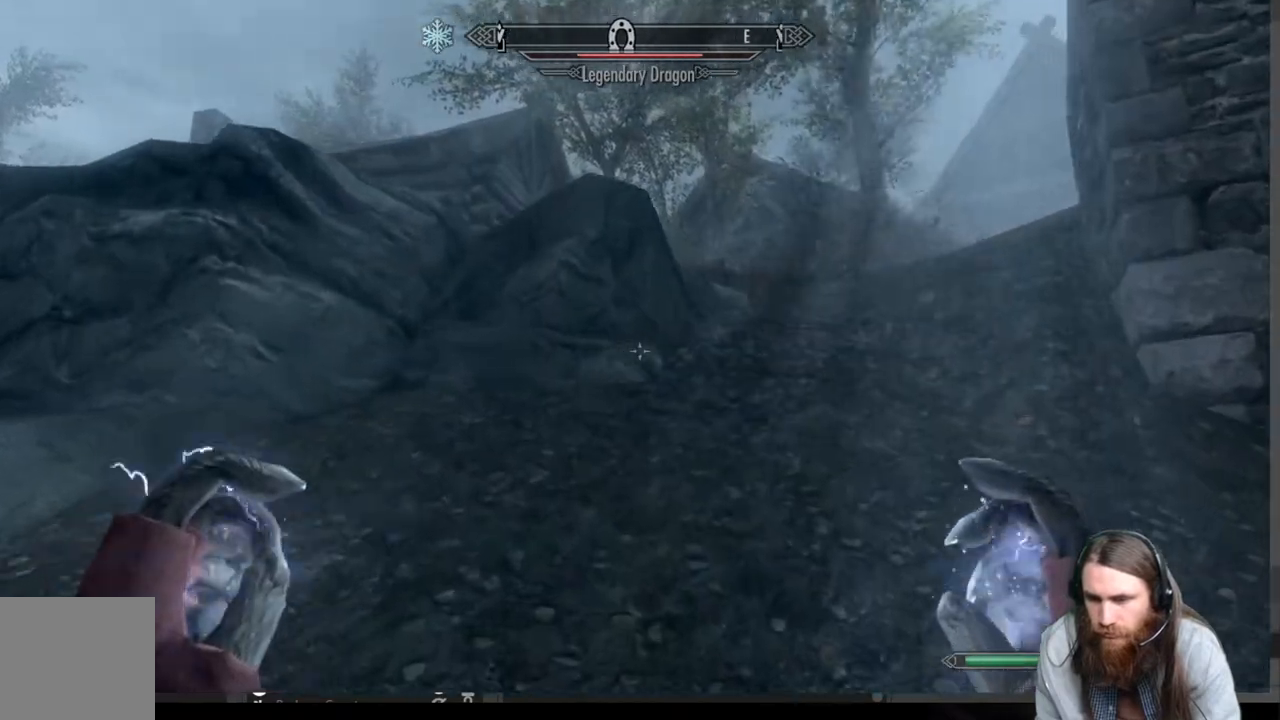
{"buttons": [], "left_stick": "up", "right_stick": "center", "events": [[150, "right_stick", "center"]]}
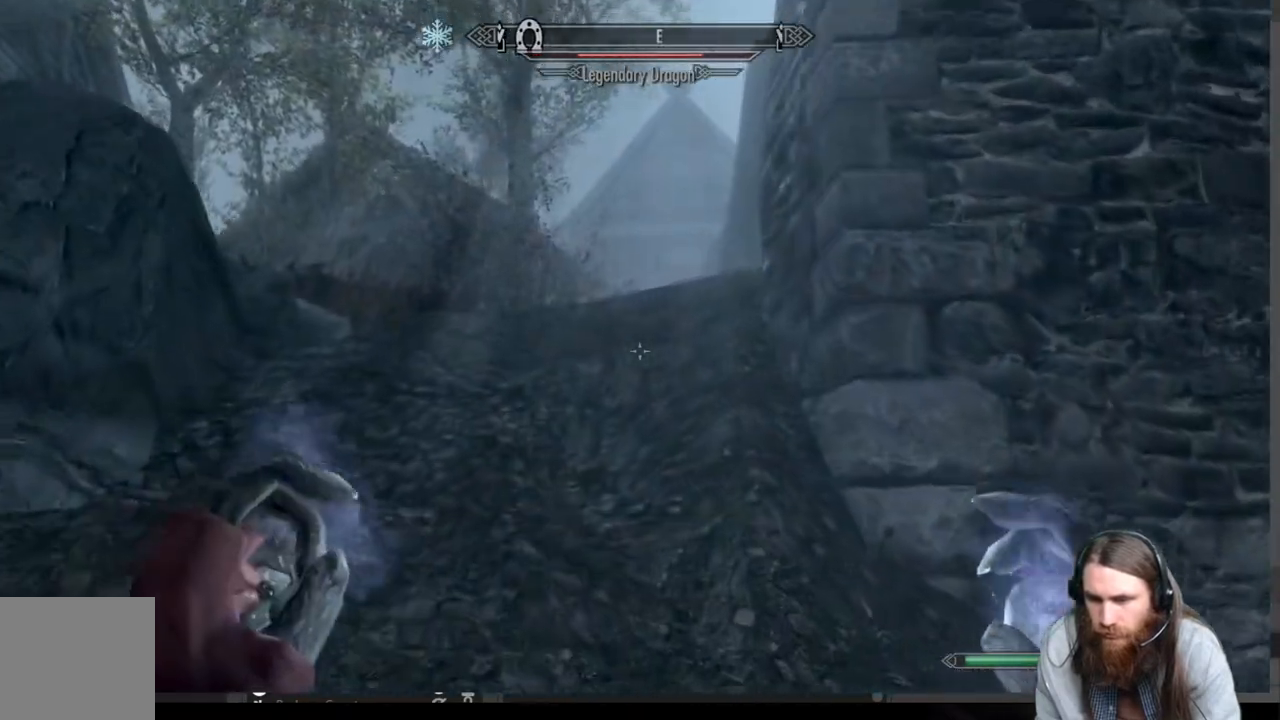
{"buttons": [], "left_stick": "up", "right_stick": "right", "events": [[400, "right_stick", "right"]]}
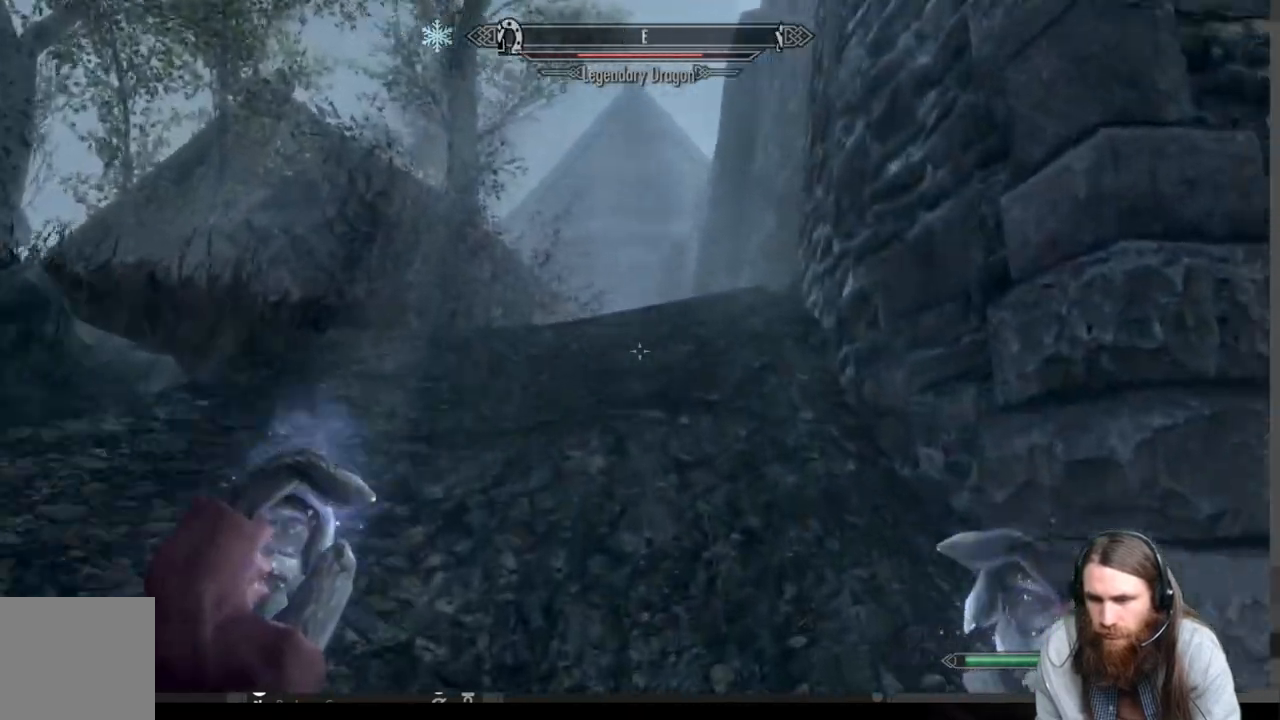
{"buttons": [], "left_stick": "down-left", "right_stick": "center", "events": [[117, "left_stick", "up-left"], [267, "left_stick", "left"], [417, "right_stick", "center"], [433, "left_stick", "down-left"]]}
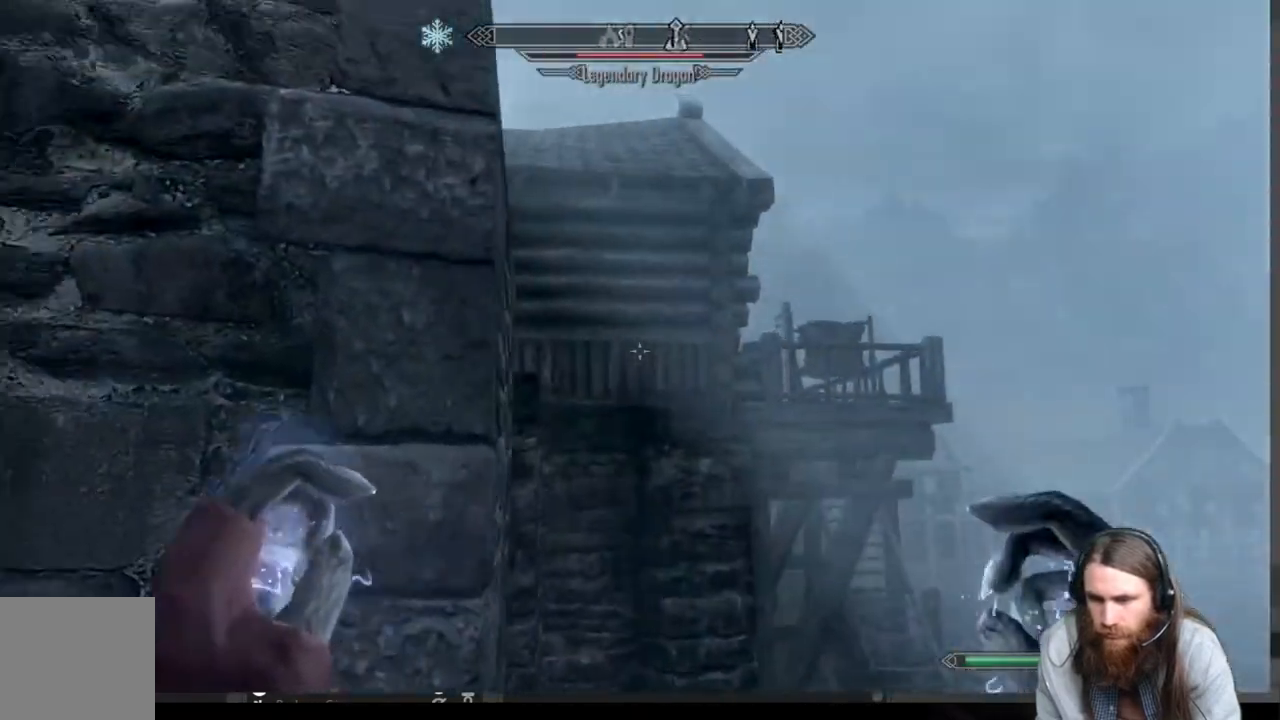
{"buttons": [], "left_stick": "down-left", "right_stick": "right", "events": [[183, "right_stick", "down-right"], [400, "right_stick", "right"]]}
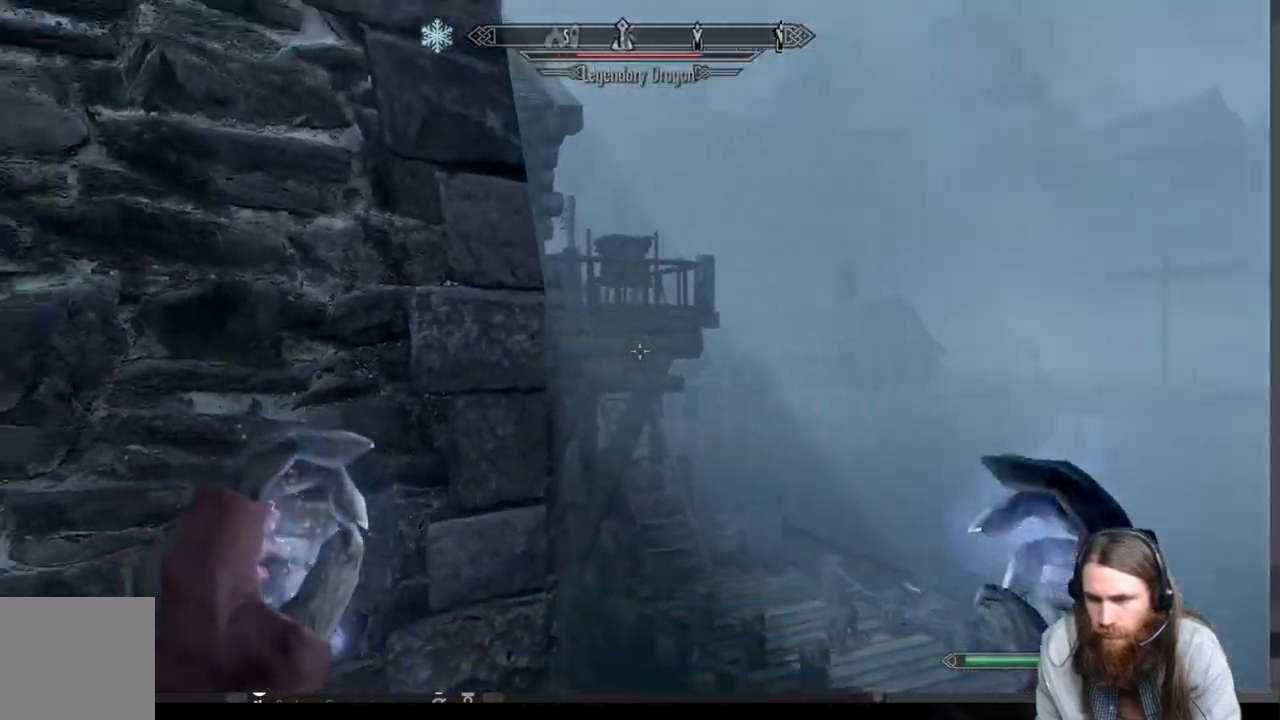
{"buttons": [], "left_stick": "right", "right_stick": "center", "events": [[167, "left_stick", "down-right"], [167, "right_stick", "center"], [333, "left_stick", "right"]]}
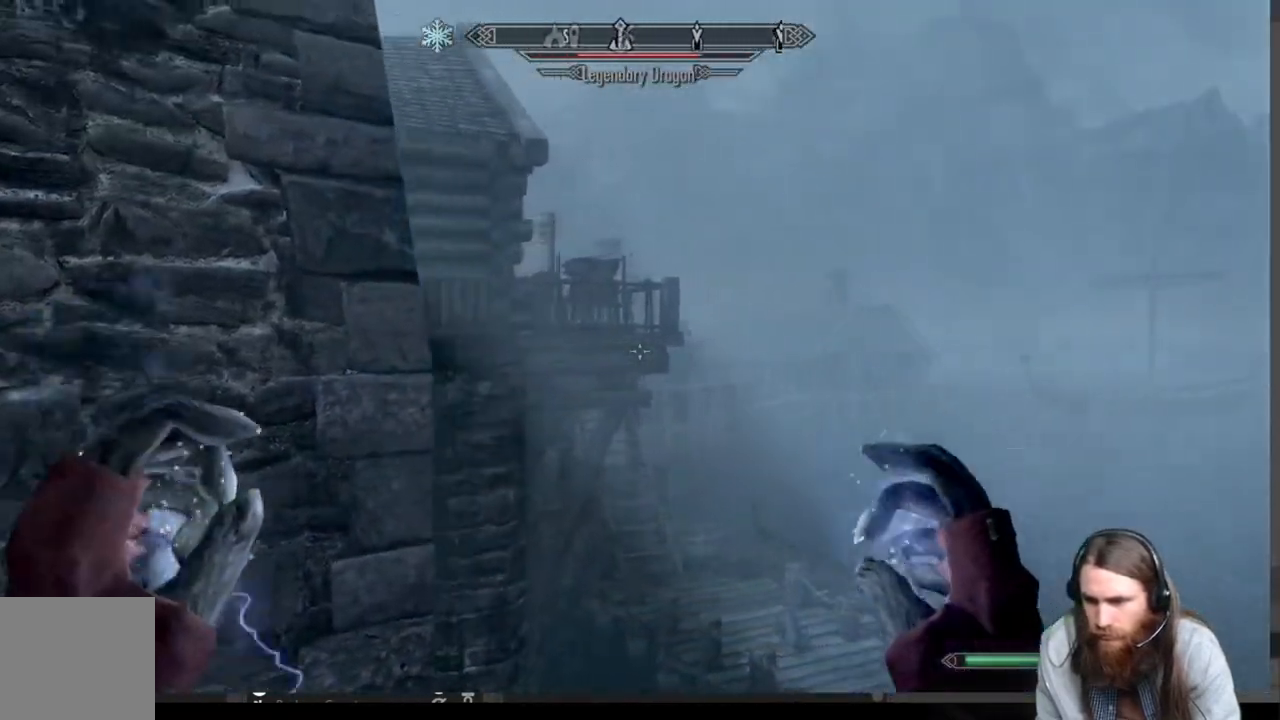
{"buttons": [], "left_stick": "left", "right_stick": "left", "events": [[117, "left_stick", "center"], [350, "right_stick", "left"], [383, "left_stick", "left"]]}
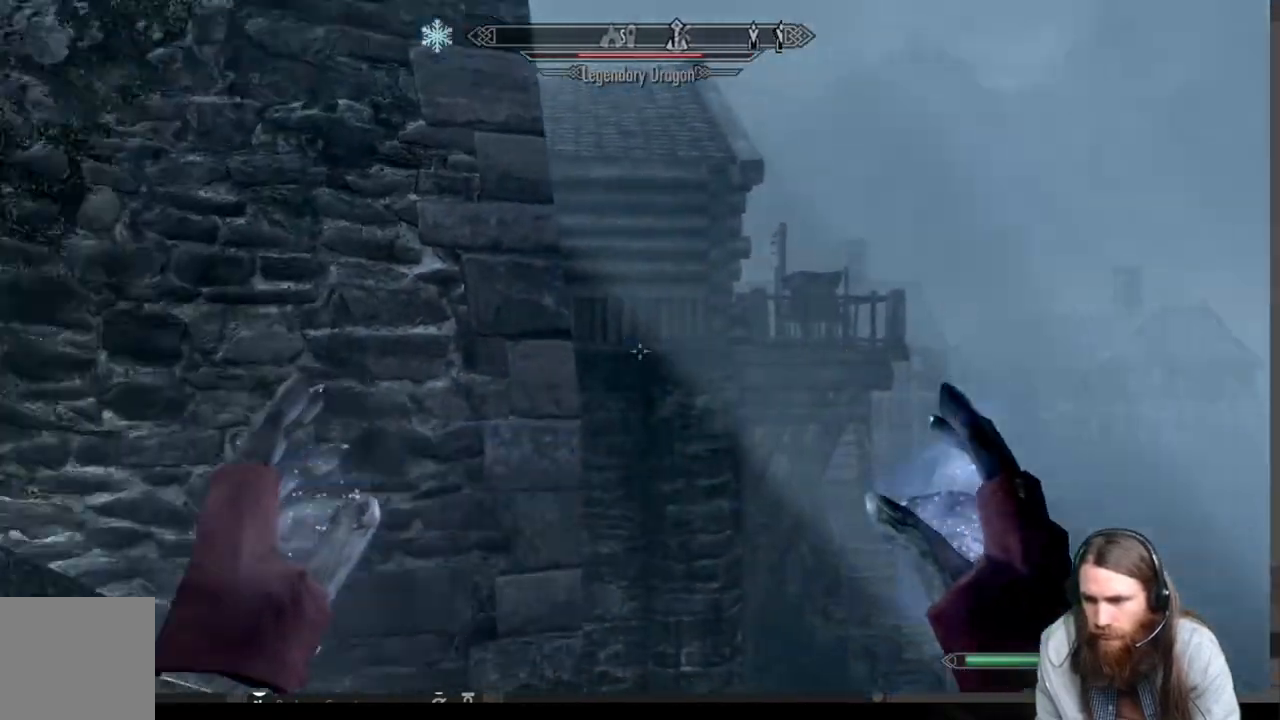
{"buttons": [], "left_stick": "up", "right_stick": "center", "events": [[283, "left_stick", "up-left"], [433, "left_stick", "up"], [433, "right_stick", "center"]]}
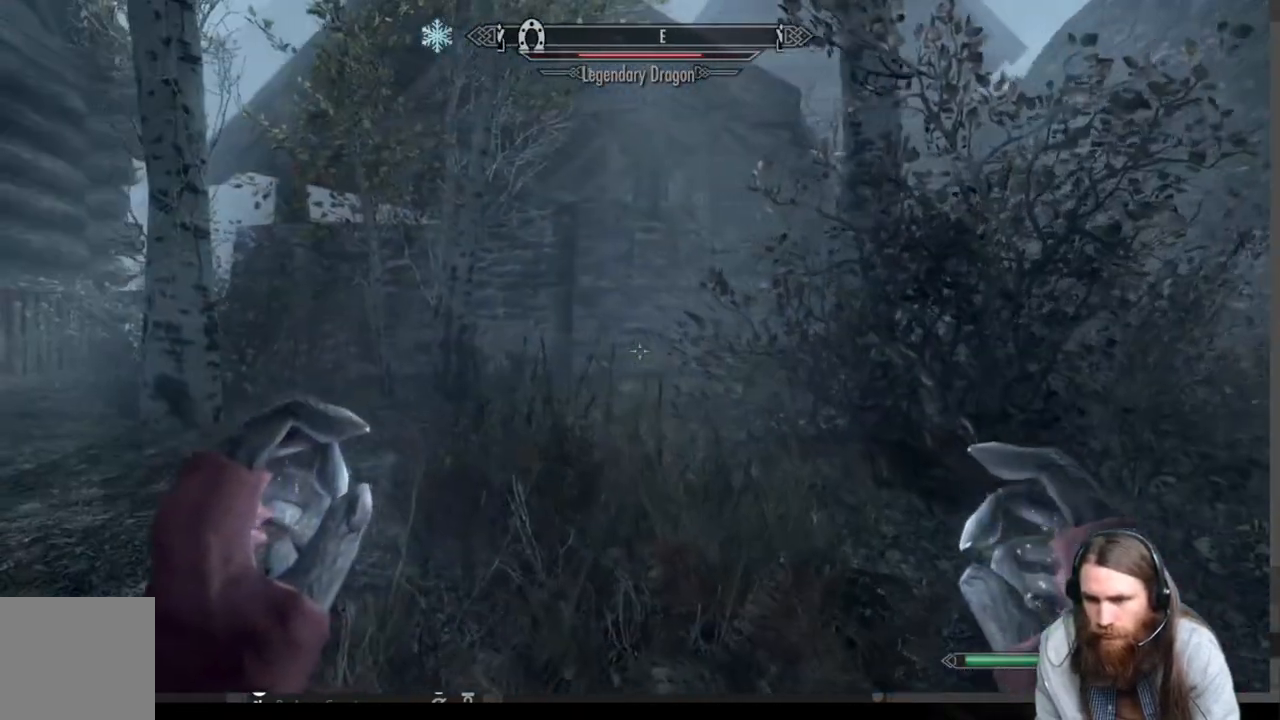
{"buttons": [], "left_stick": "up", "right_stick": "center", "events": []}
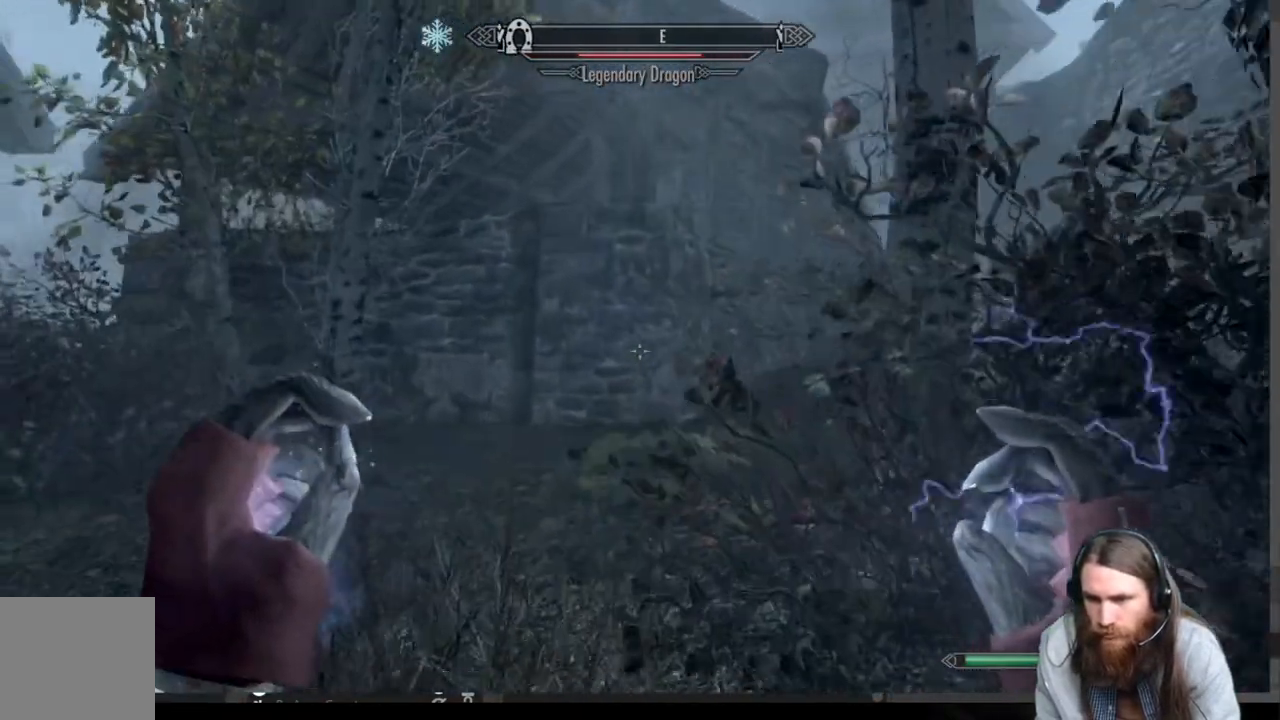
{"buttons": [], "left_stick": "up", "right_stick": "center", "events": [[200, "right_stick", "down-right"], [300, "right_stick", "center"]]}